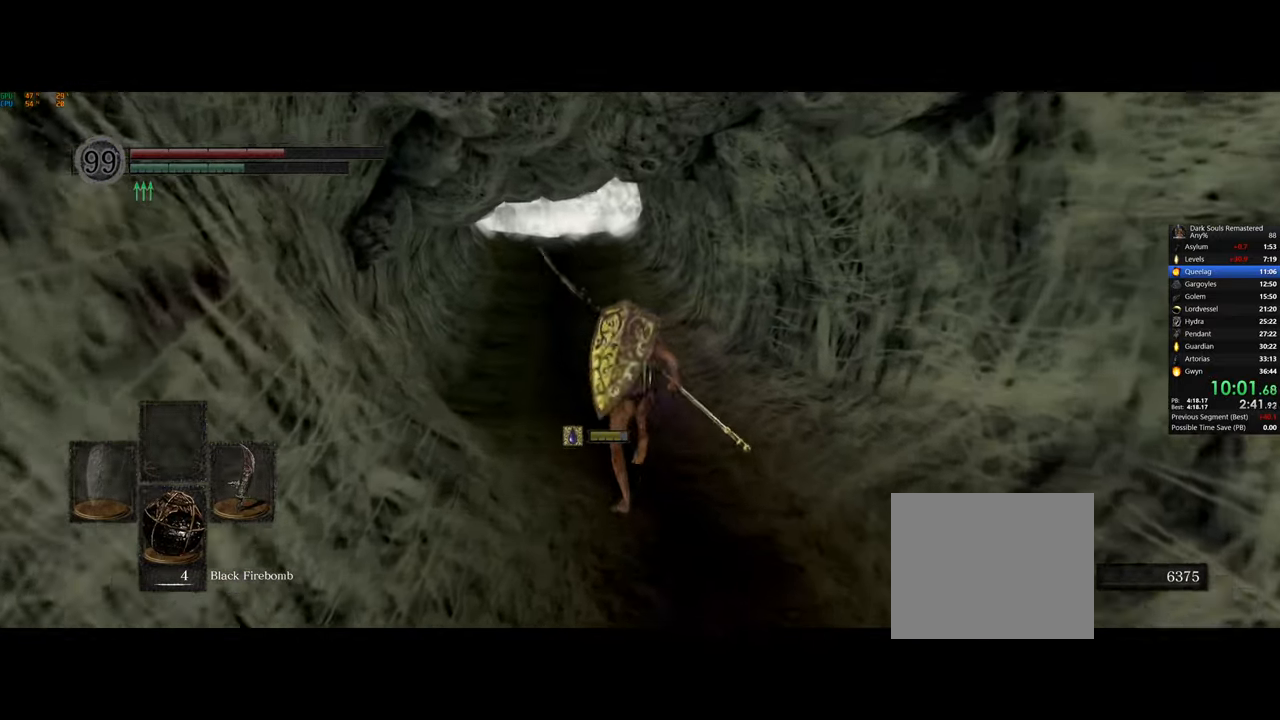
Gameplay with a controller (PlayStation layout); each line is a JSON object with the inputs held at the frame after it. "events" lists button and stick changes between this image and that frame as [ms after this image, input, new state], when the widget could be followed in between.
{"buttons": ["CIRCLE"], "left_stick": "up", "right_stick": "center", "events": []}
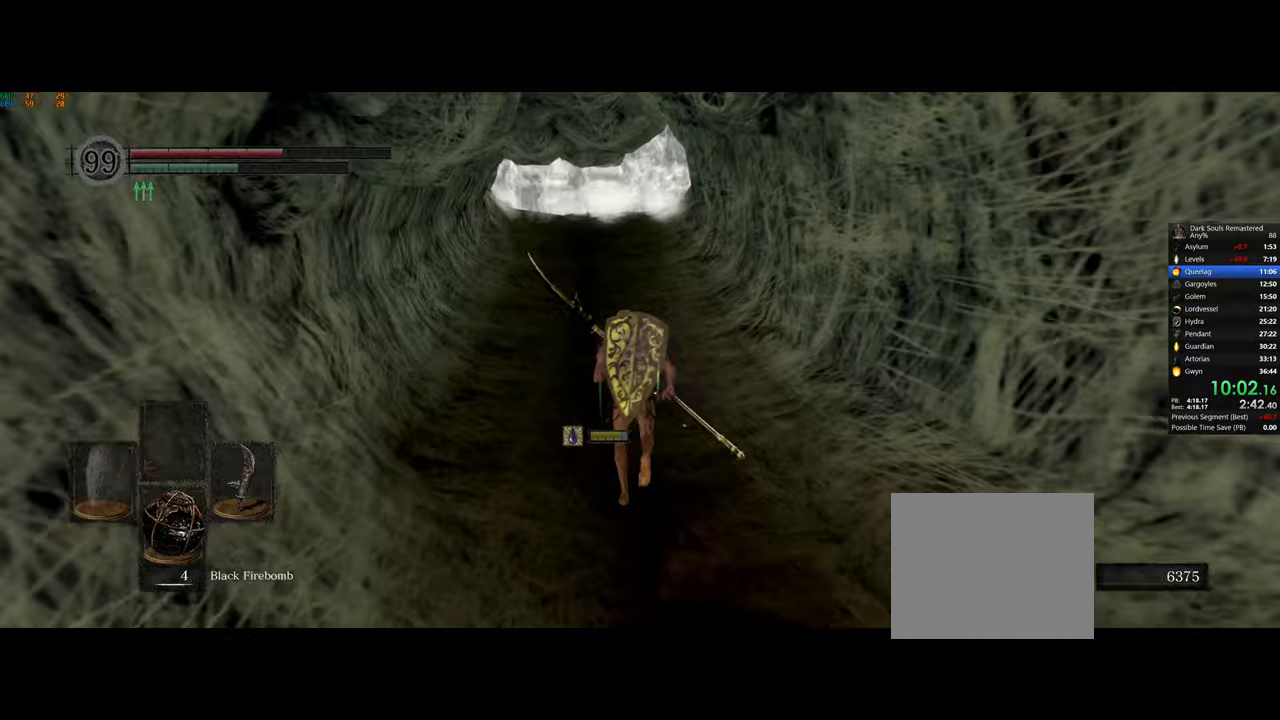
{"buttons": ["CIRCLE"], "left_stick": "up", "right_stick": "center", "events": []}
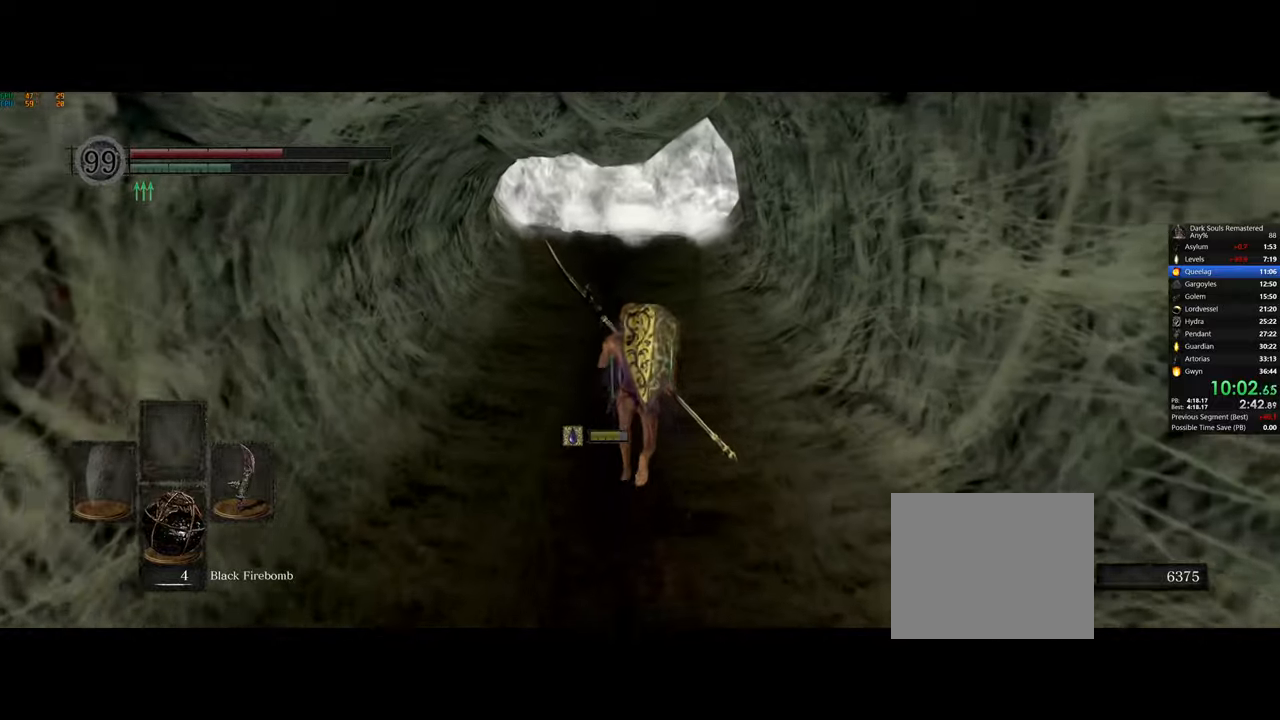
{"buttons": ["CIRCLE"], "left_stick": "up", "right_stick": "center", "events": []}
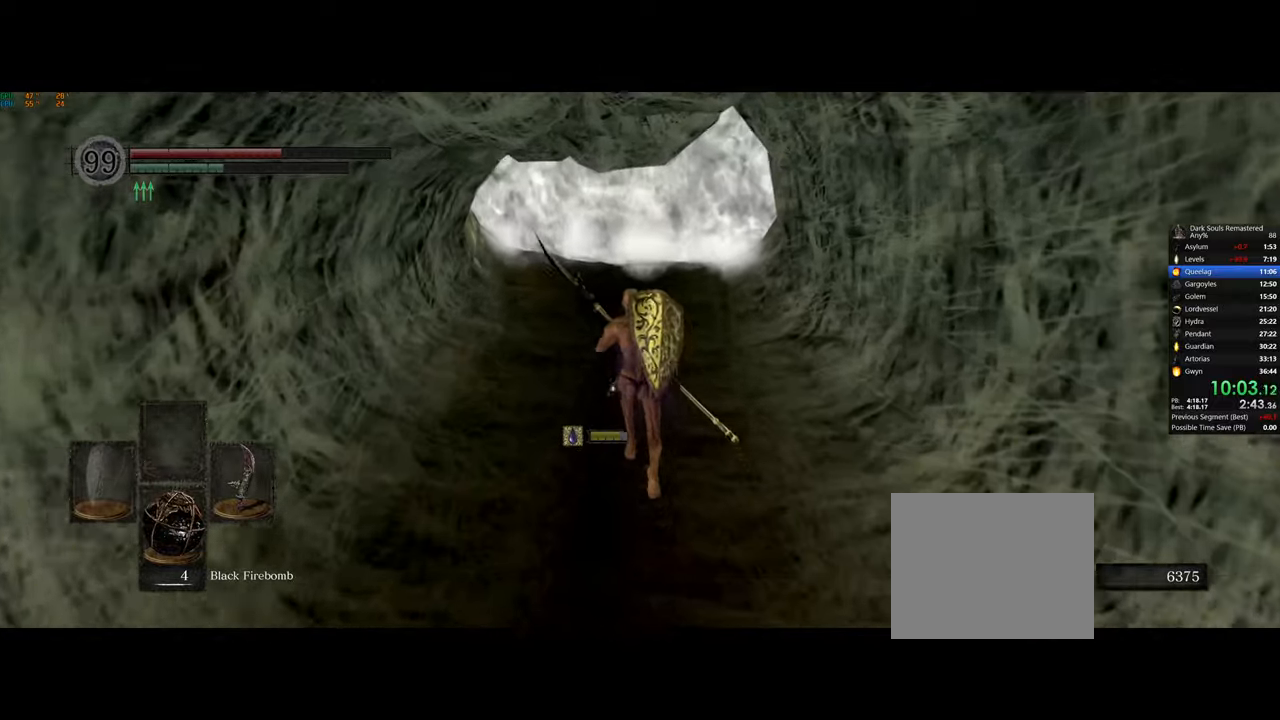
{"buttons": ["CIRCLE"], "left_stick": "up", "right_stick": "center", "events": []}
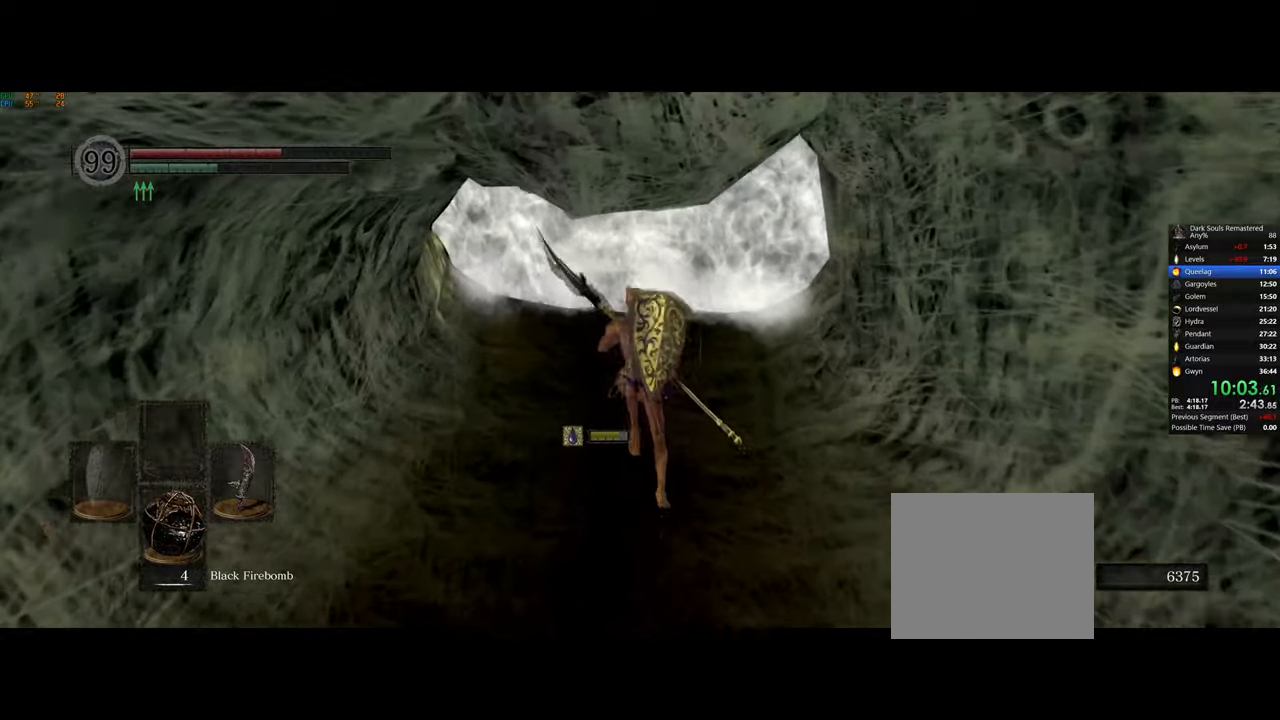
{"buttons": ["CIRCLE"], "left_stick": "up", "right_stick": "center", "events": []}
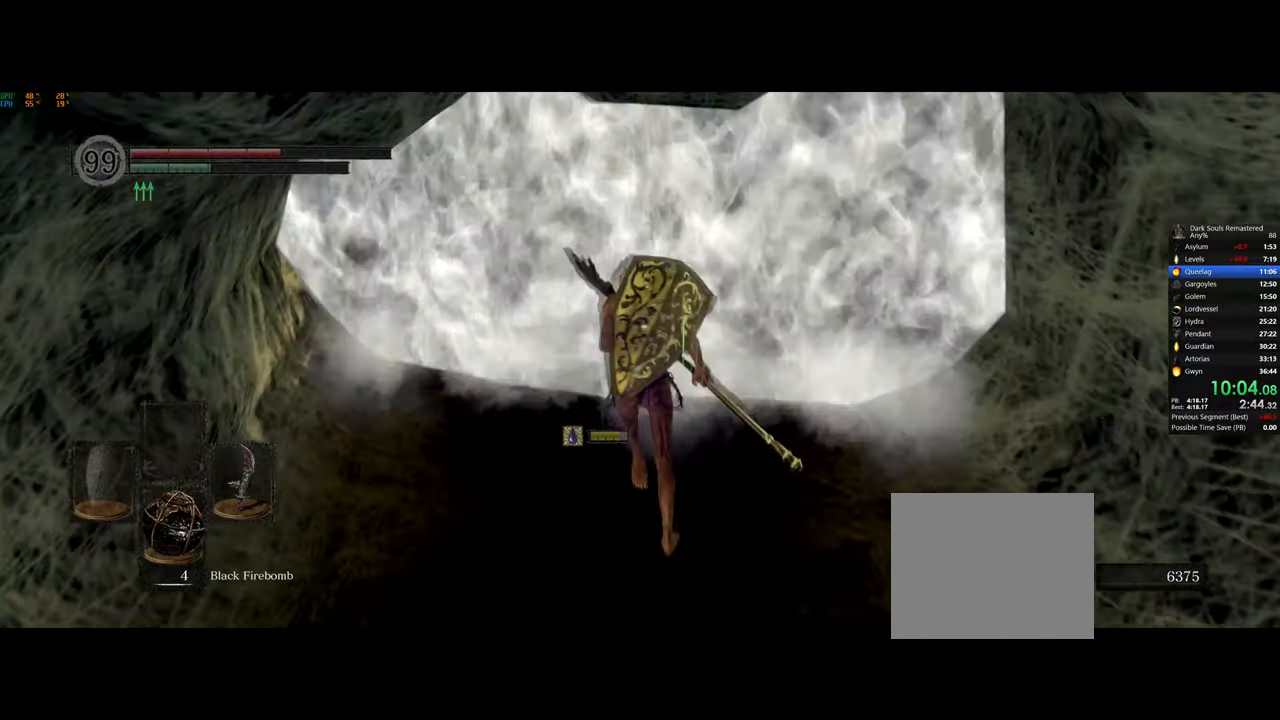
{"buttons": ["SELECT"], "left_stick": "up", "right_stick": "center", "events": [[83, "CIRCLE", "up"], [167, "CROSS", "down"], [233, "CROSS", "up"], [300, "CROSS", "down"], [367, "CROSS", "up"], [450, "SELECT", "down"]]}
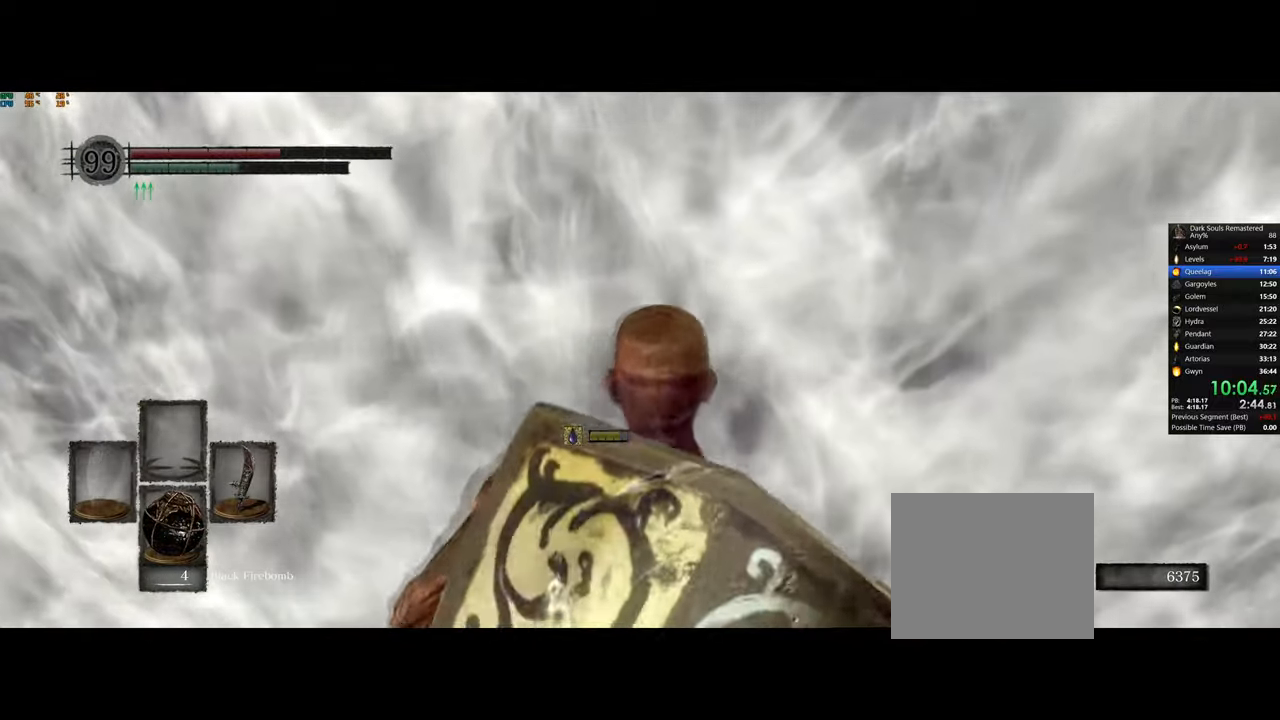
{"buttons": ["SELECT"], "left_stick": "center", "right_stick": "center"}
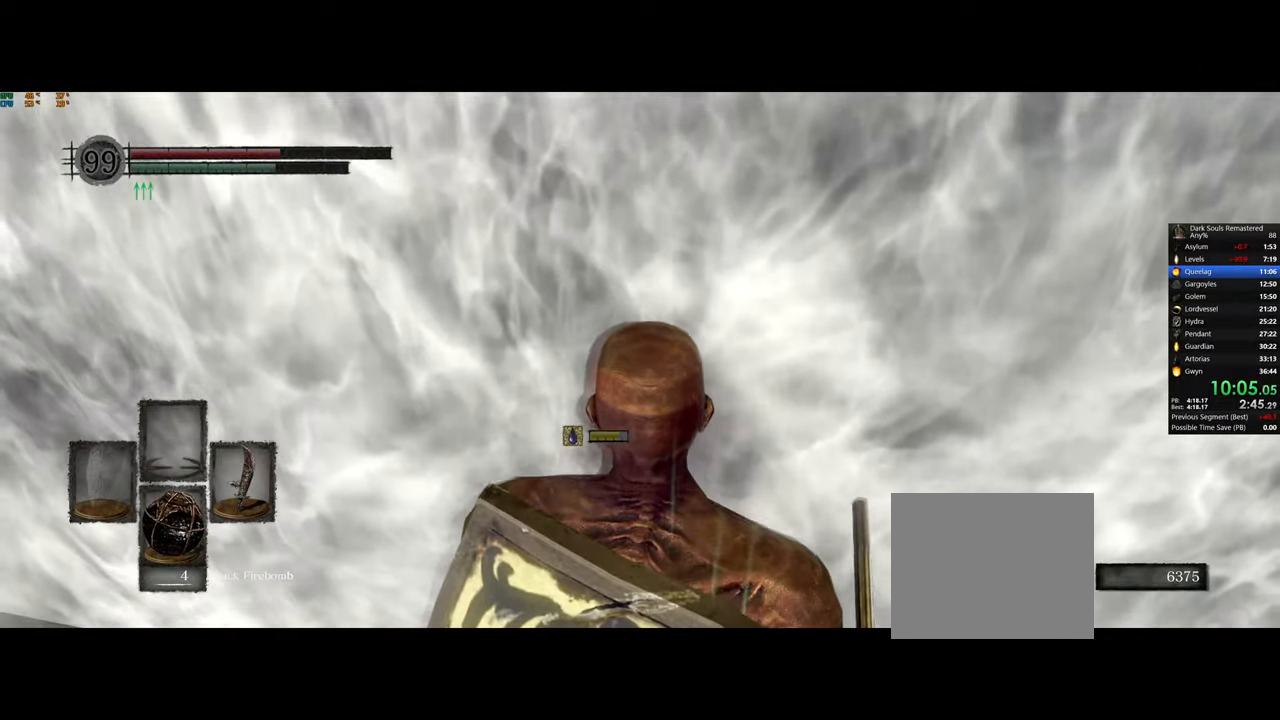
{"buttons": [], "left_stick": "center", "right_stick": "up", "events": [[100, "SELECT", "up"], [283, "right_stick", "up"]]}
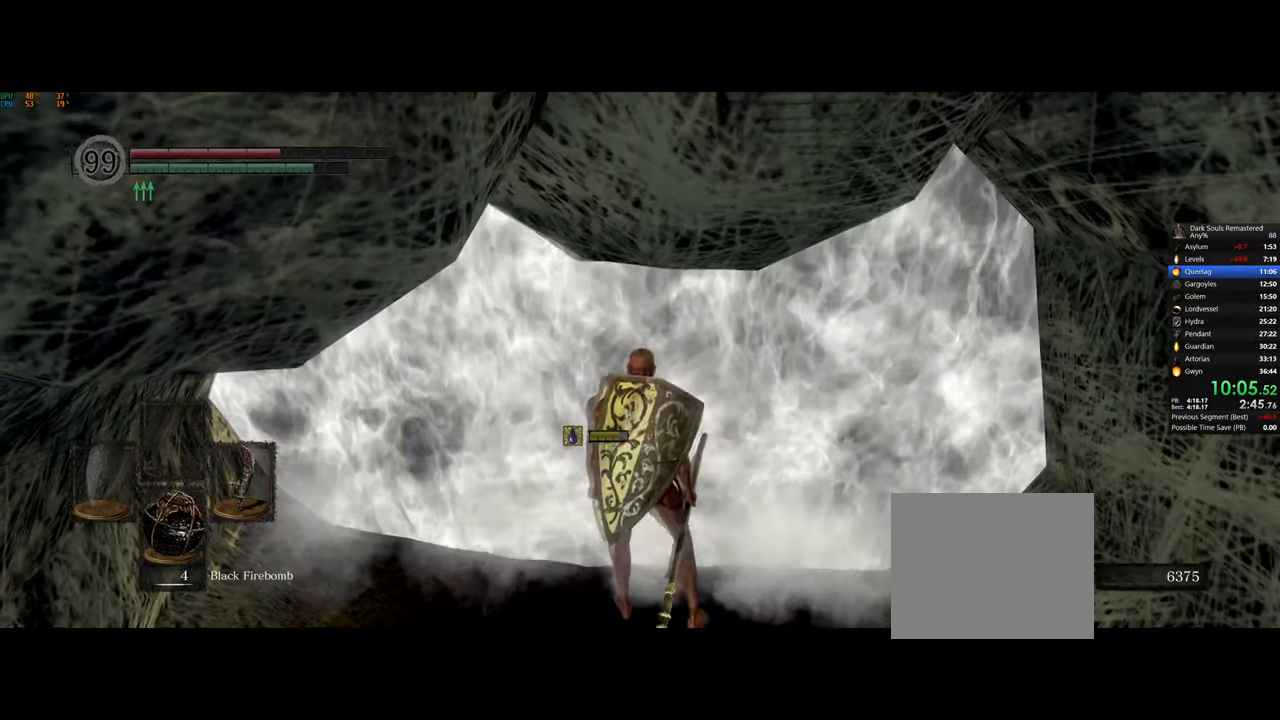
{"buttons": [], "left_stick": "center", "right_stick": "center", "events": [[50, "right_stick", "center"], [433, "DPAD_DOWN", "down"], [483, "DPAD_DOWN", "up"]]}
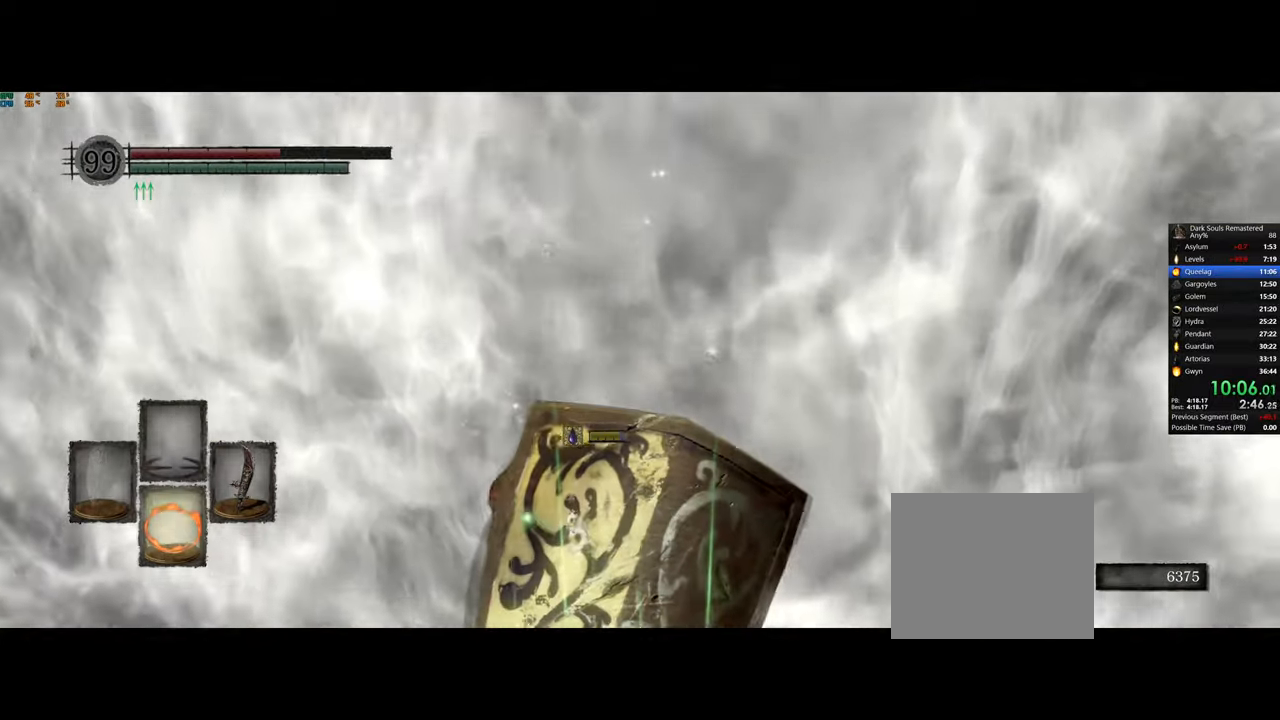
{"buttons": [], "left_stick": "up", "right_stick": "center", "events": [[483, "left_stick", "up"]]}
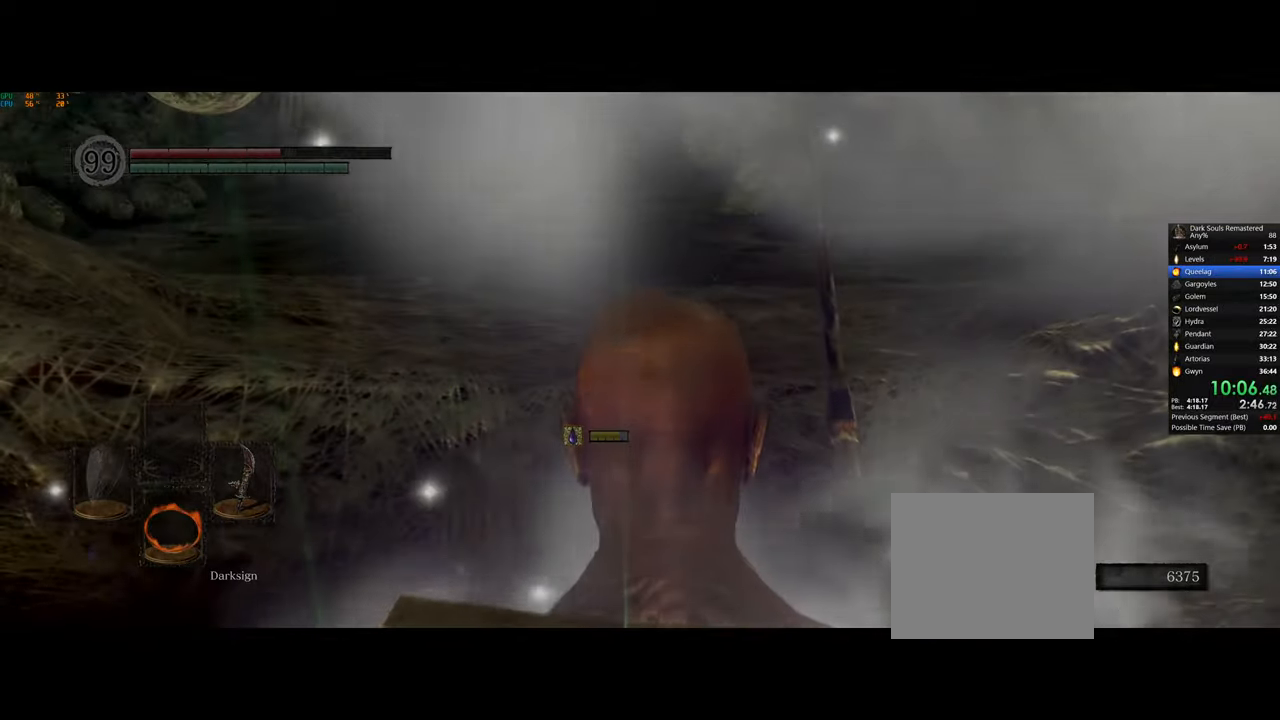
{"buttons": [], "left_stick": "up", "right_stick": "center", "events": [[50, "CIRCLE", "down"], [300, "CIRCLE", "up"]]}
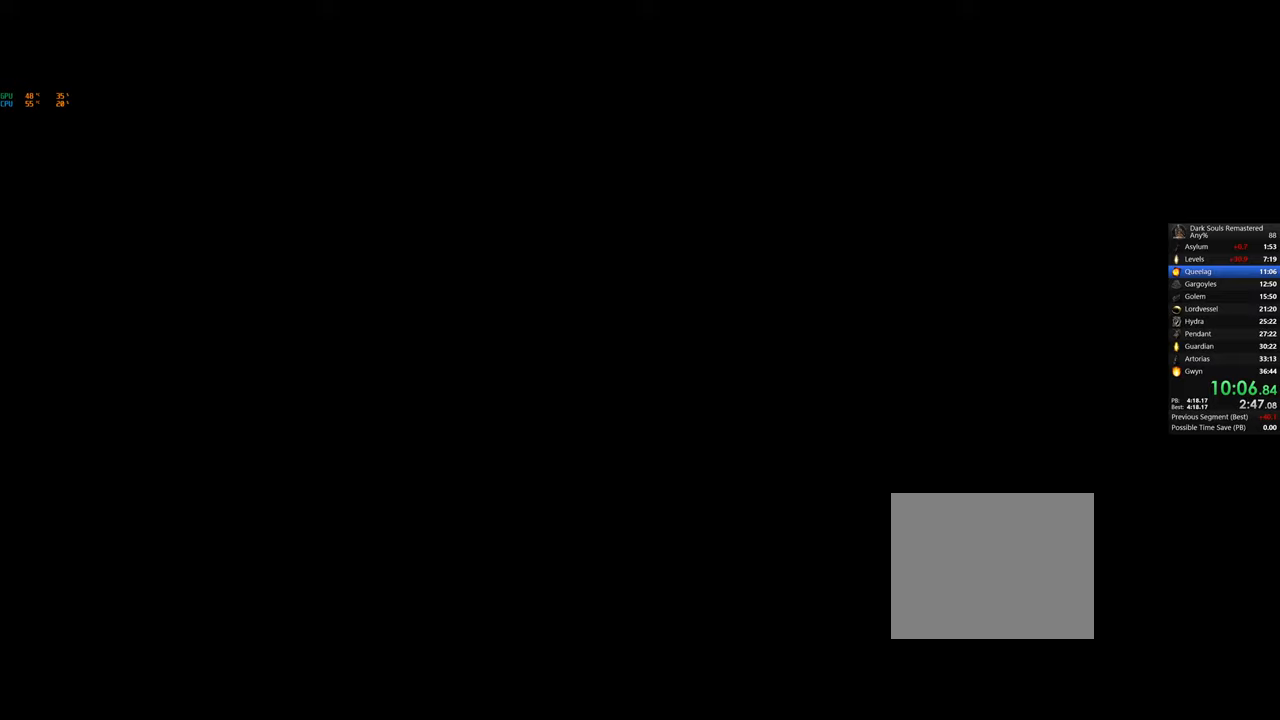
{"buttons": [], "left_stick": "up", "right_stick": "center", "events": []}
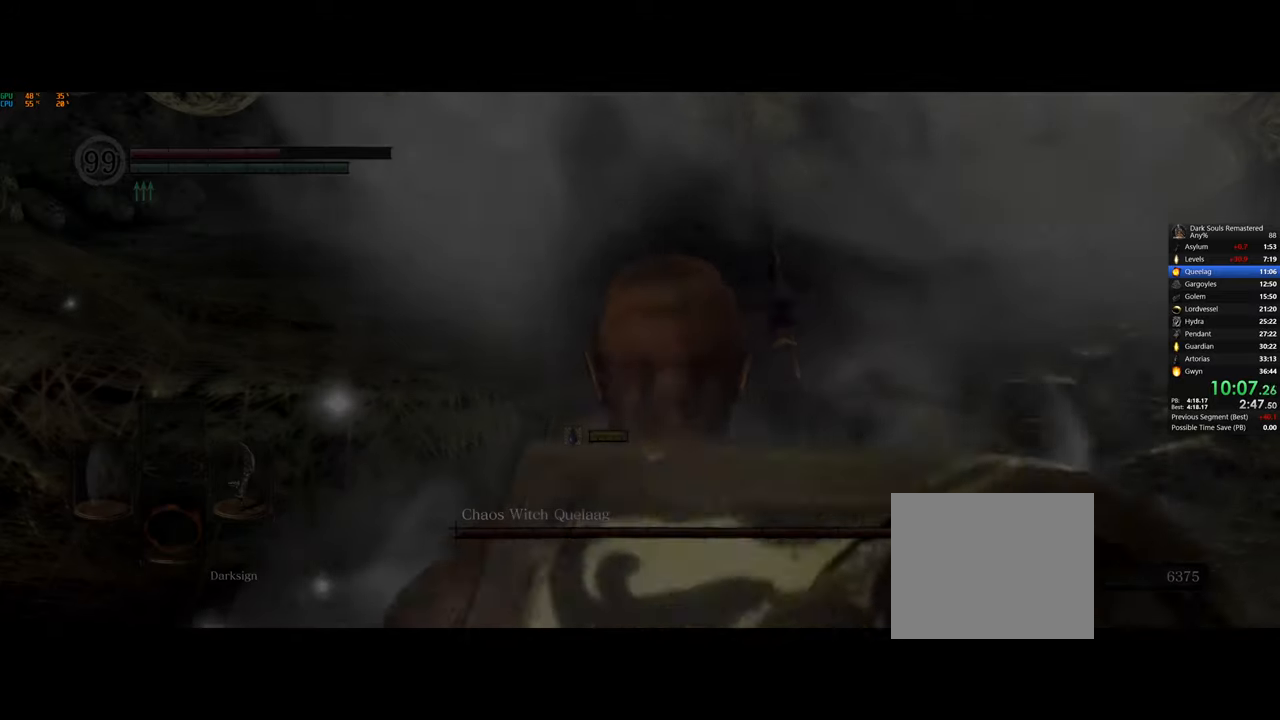
{"buttons": ["CIRCLE"], "left_stick": "up", "right_stick": "center", "events": [[250, "CIRCLE", "down"]]}
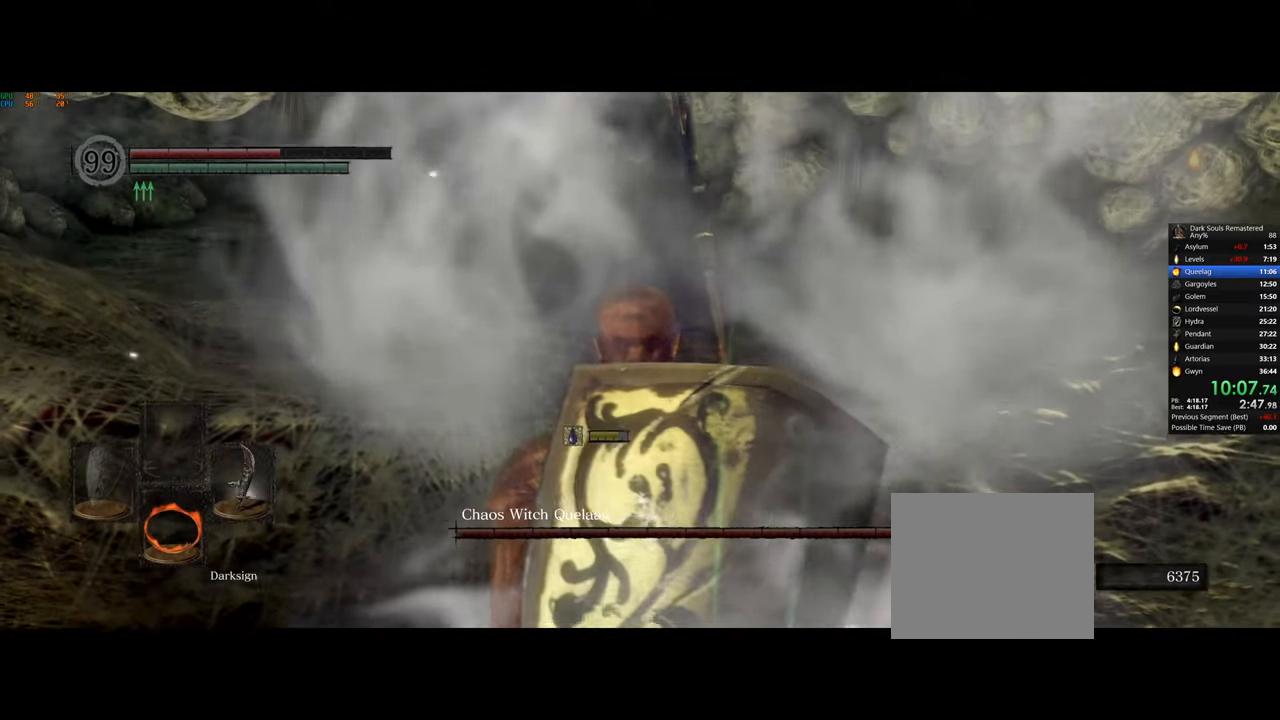
{"buttons": ["CIRCLE"], "left_stick": "up", "right_stick": "center", "events": []}
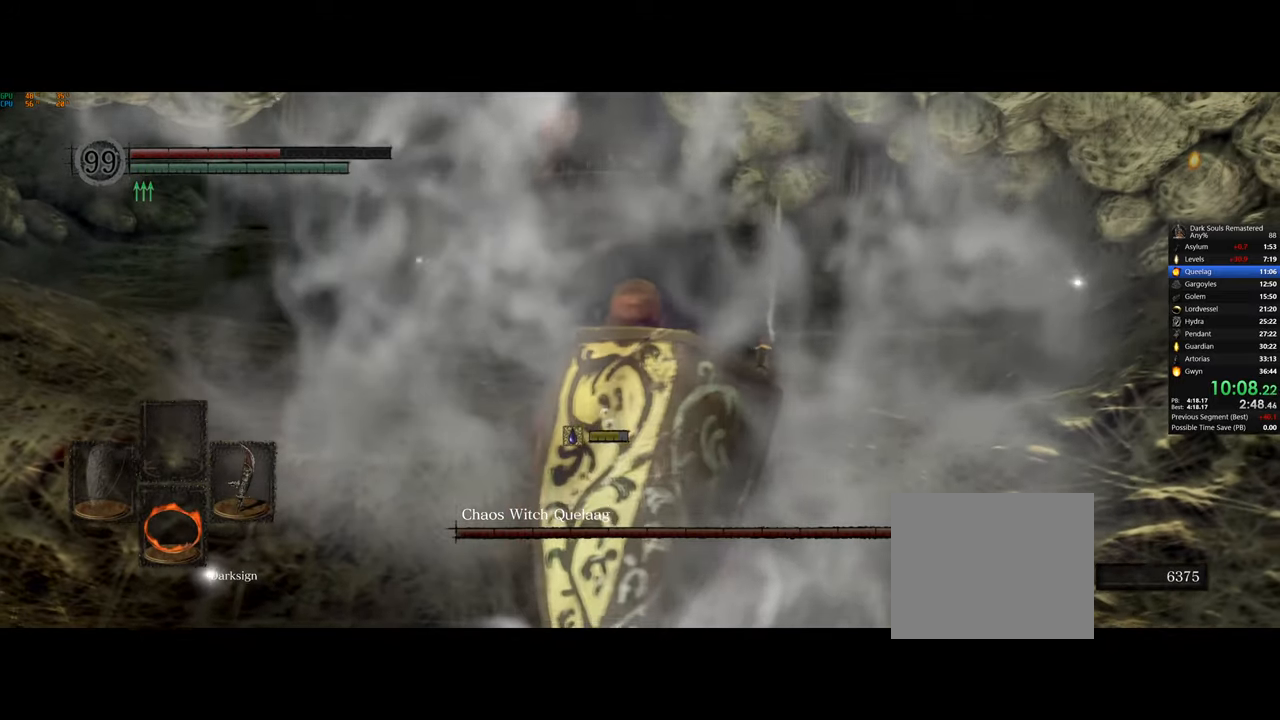
{"buttons": ["CIRCLE"], "left_stick": "up", "right_stick": "center", "events": []}
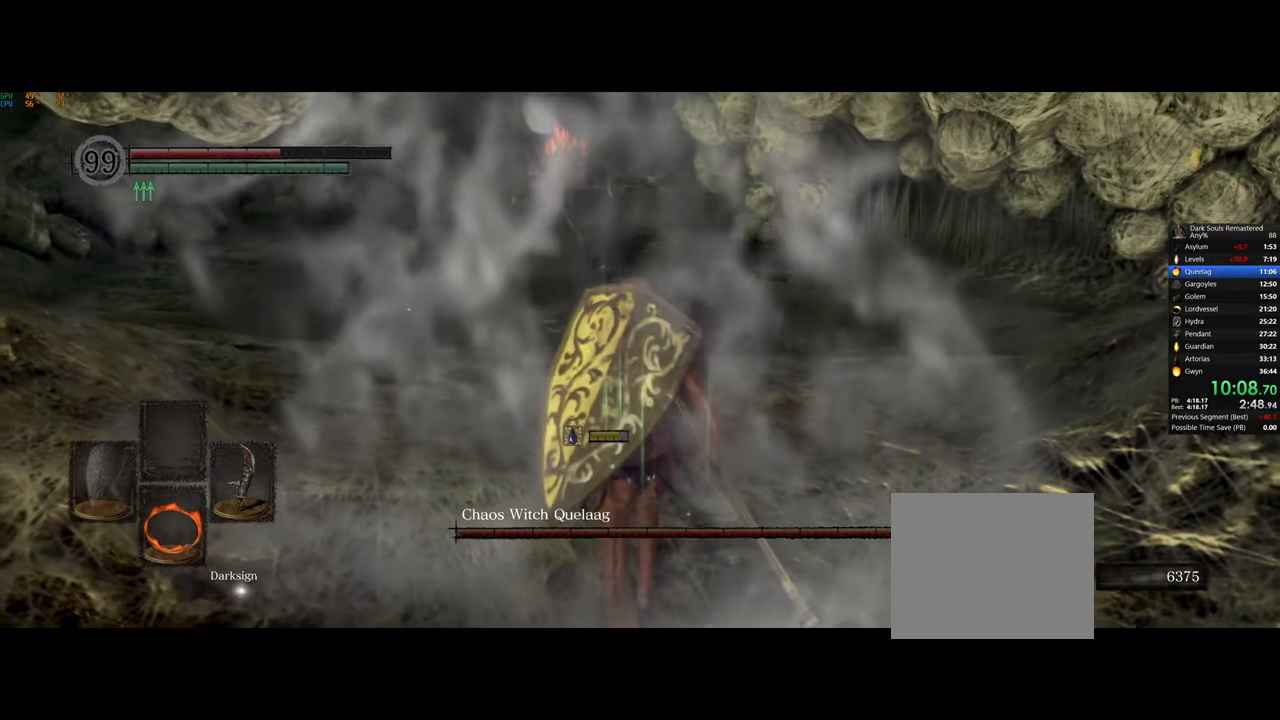
{"buttons": ["CIRCLE"], "left_stick": "up", "right_stick": "center", "events": []}
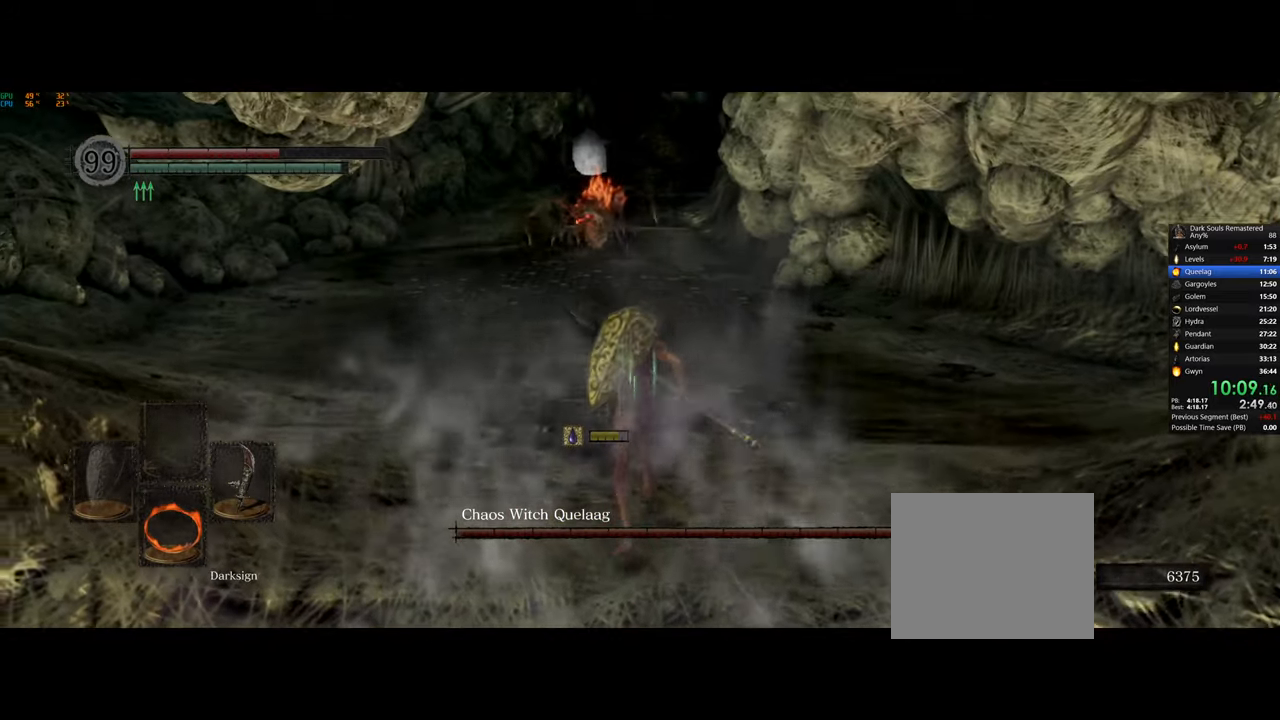
{"buttons": ["CIRCLE"], "left_stick": "up", "right_stick": "center", "events": []}
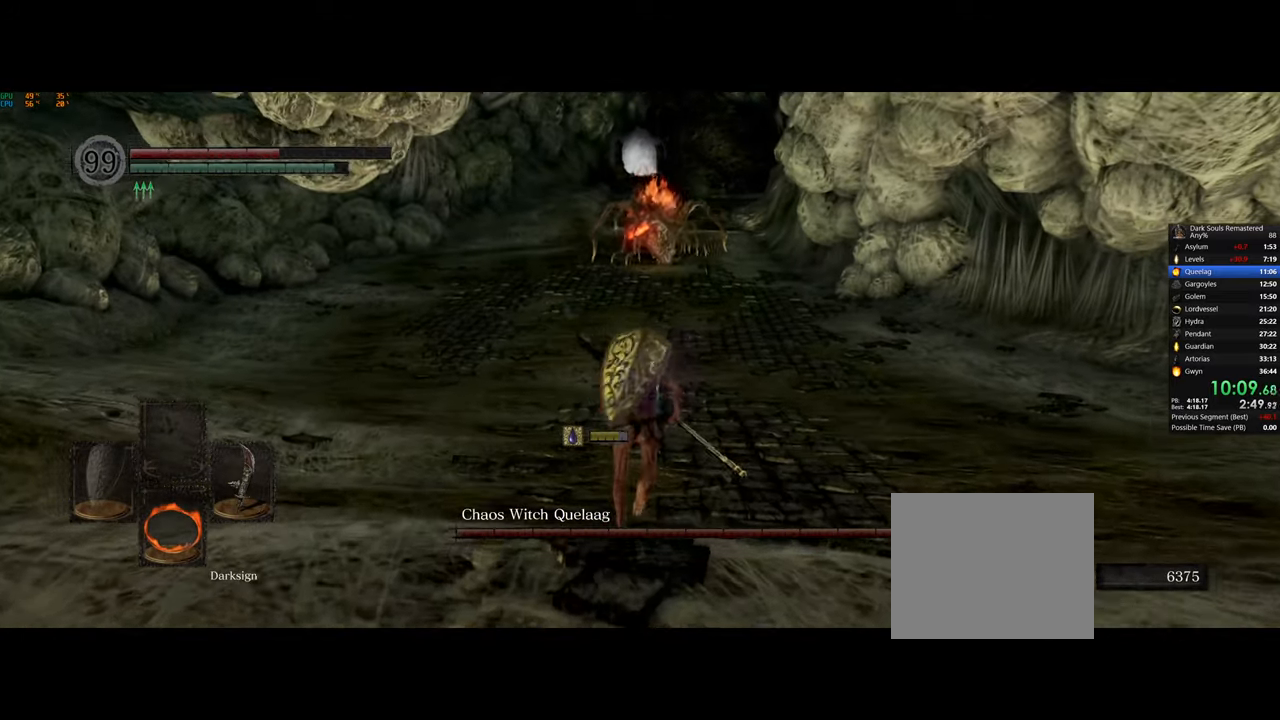
{"buttons": ["CIRCLE"], "left_stick": "up", "right_stick": "center", "events": []}
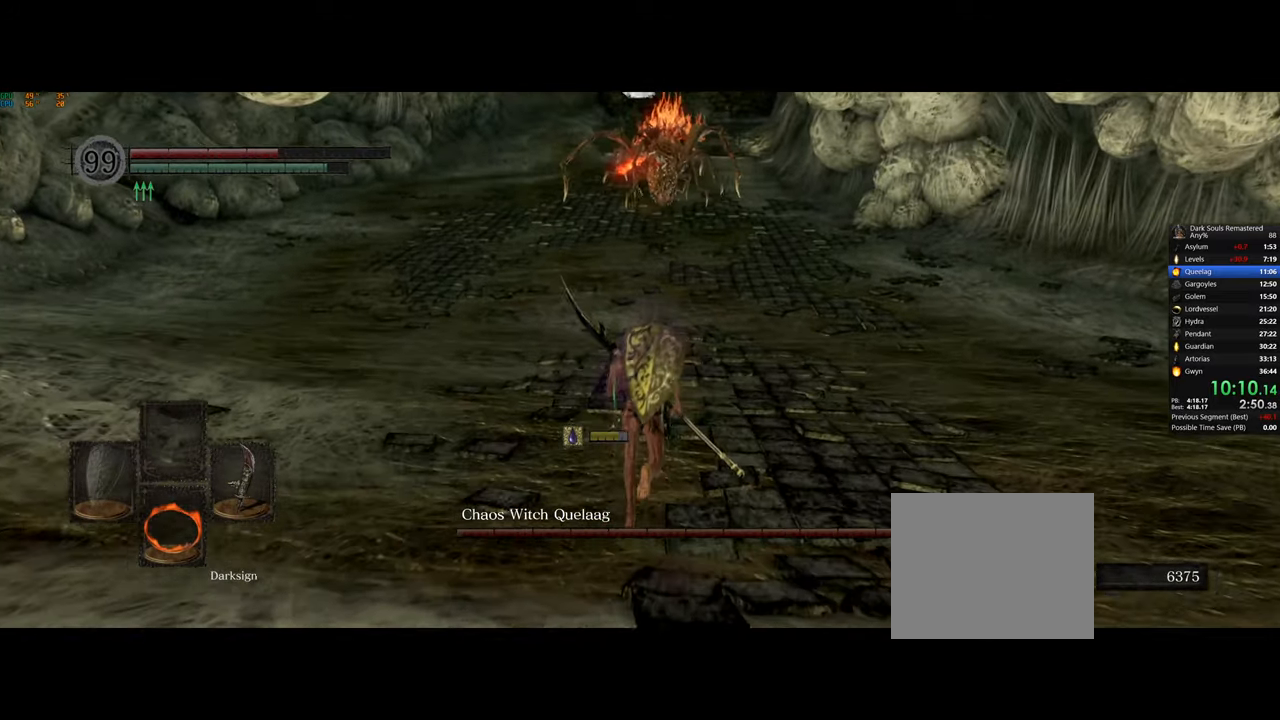
{"buttons": ["CIRCLE"], "left_stick": "up", "right_stick": "center", "events": []}
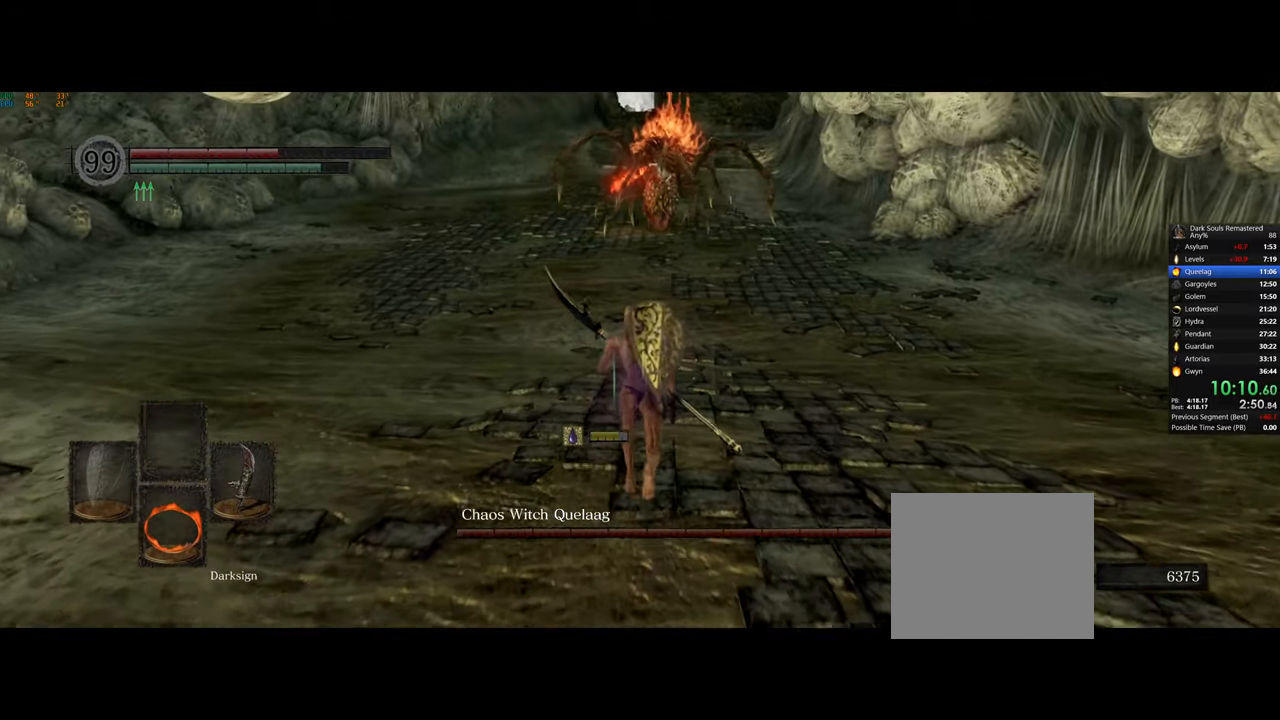
{"buttons": ["CIRCLE"], "left_stick": "up", "right_stick": "center", "events": []}
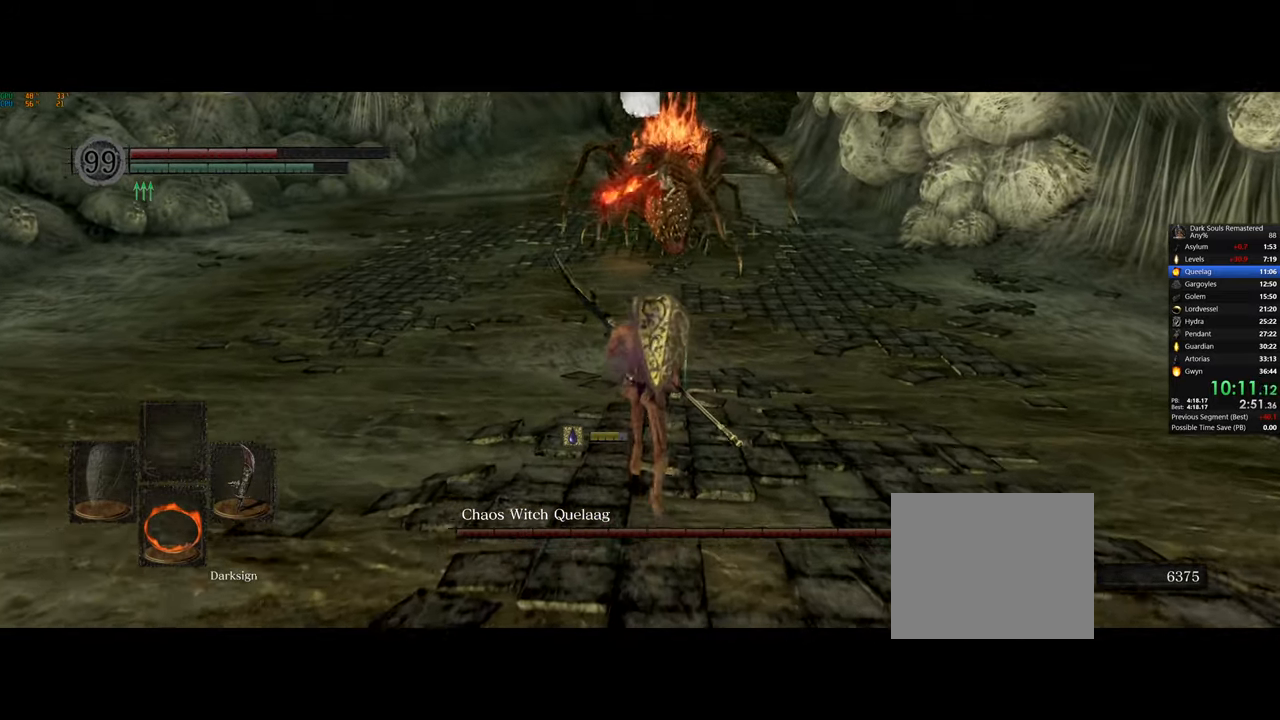
{"buttons": ["CIRCLE"], "left_stick": "up", "right_stick": "center", "events": []}
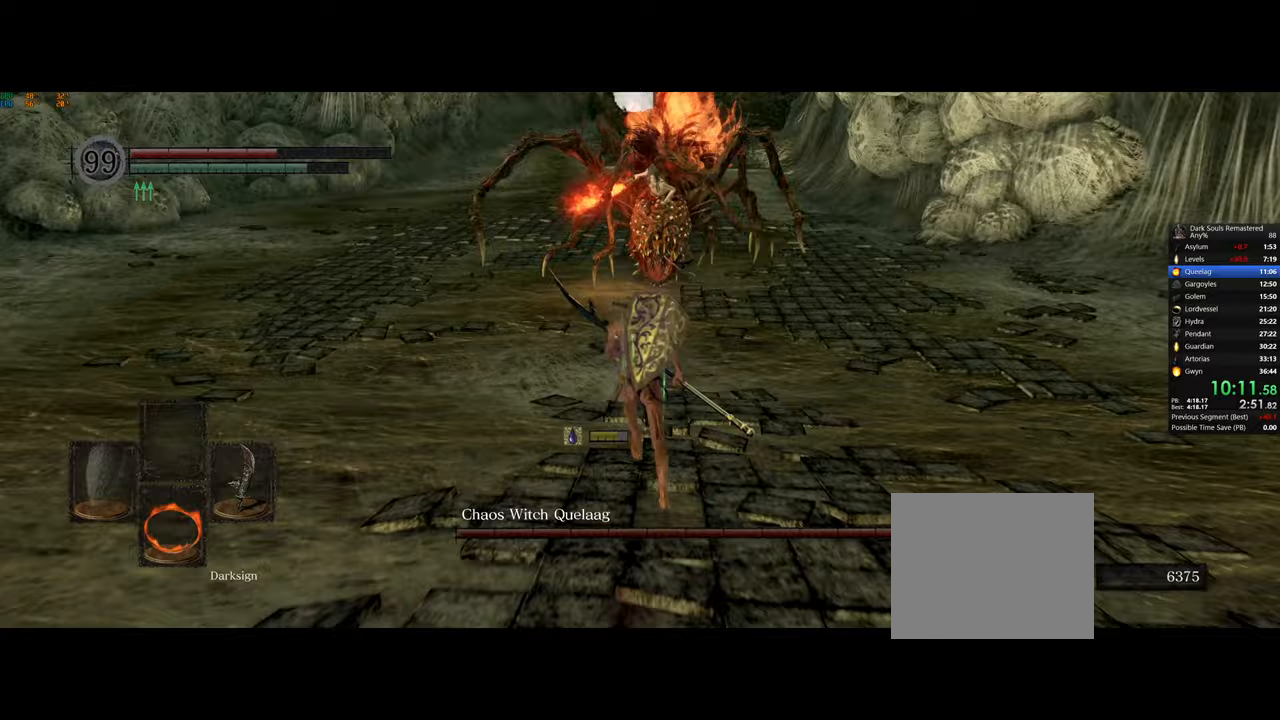
{"buttons": ["CIRCLE"], "left_stick": "up", "right_stick": "center", "events": []}
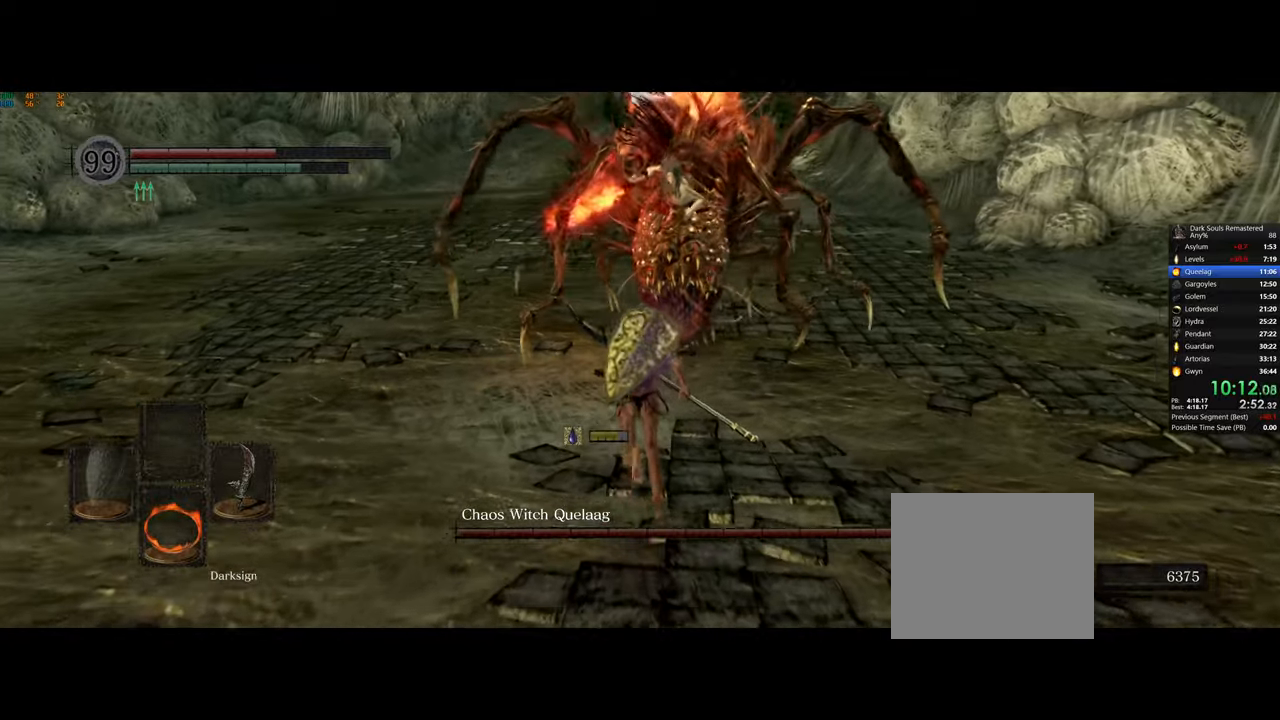
{"buttons": ["CIRCLE"], "left_stick": "up", "right_stick": "center", "events": []}
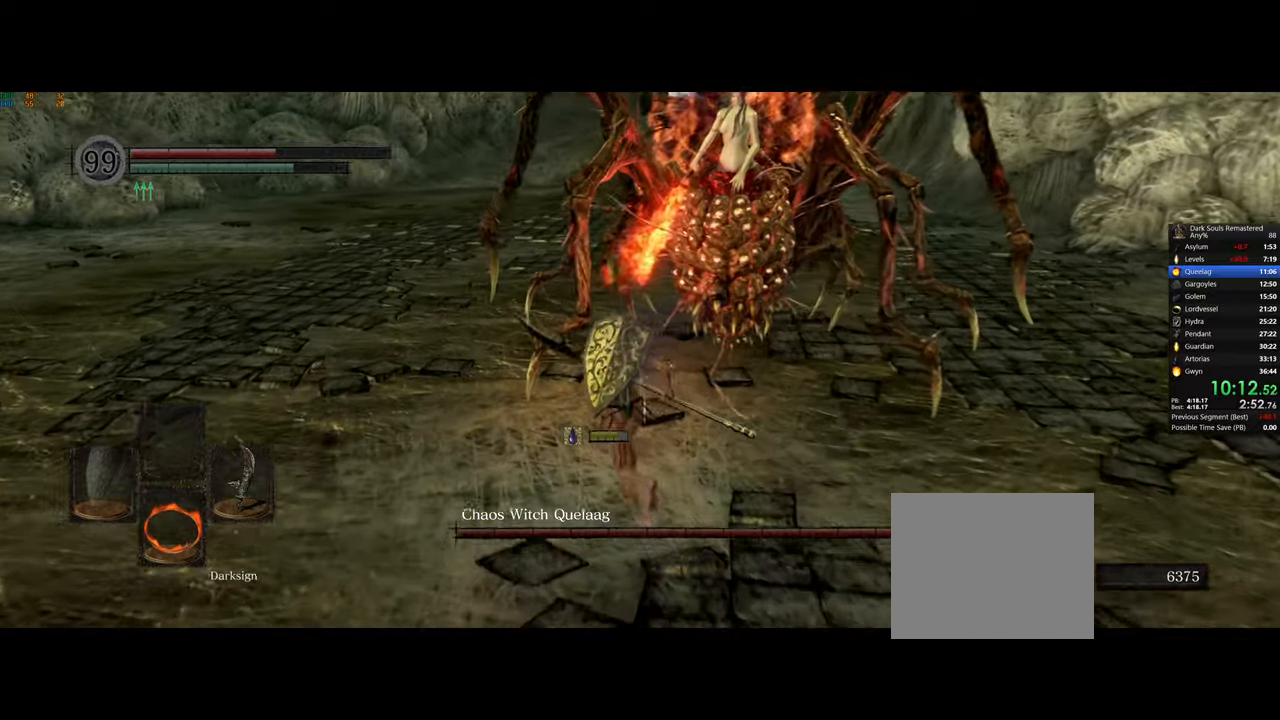
{"buttons": ["CIRCLE"], "left_stick": "up", "right_stick": "center", "events": []}
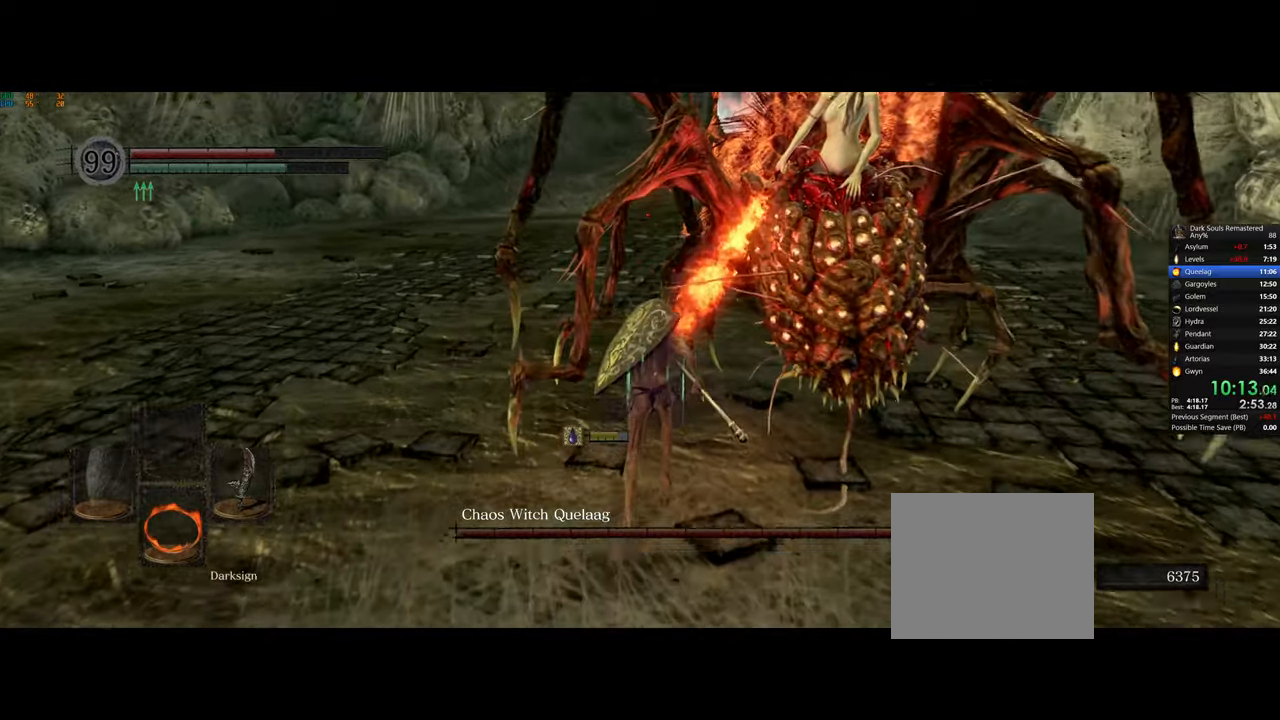
{"buttons": [], "left_stick": "up", "right_stick": "right", "events": [[233, "CIRCLE", "up"], [483, "right_stick", "right"]]}
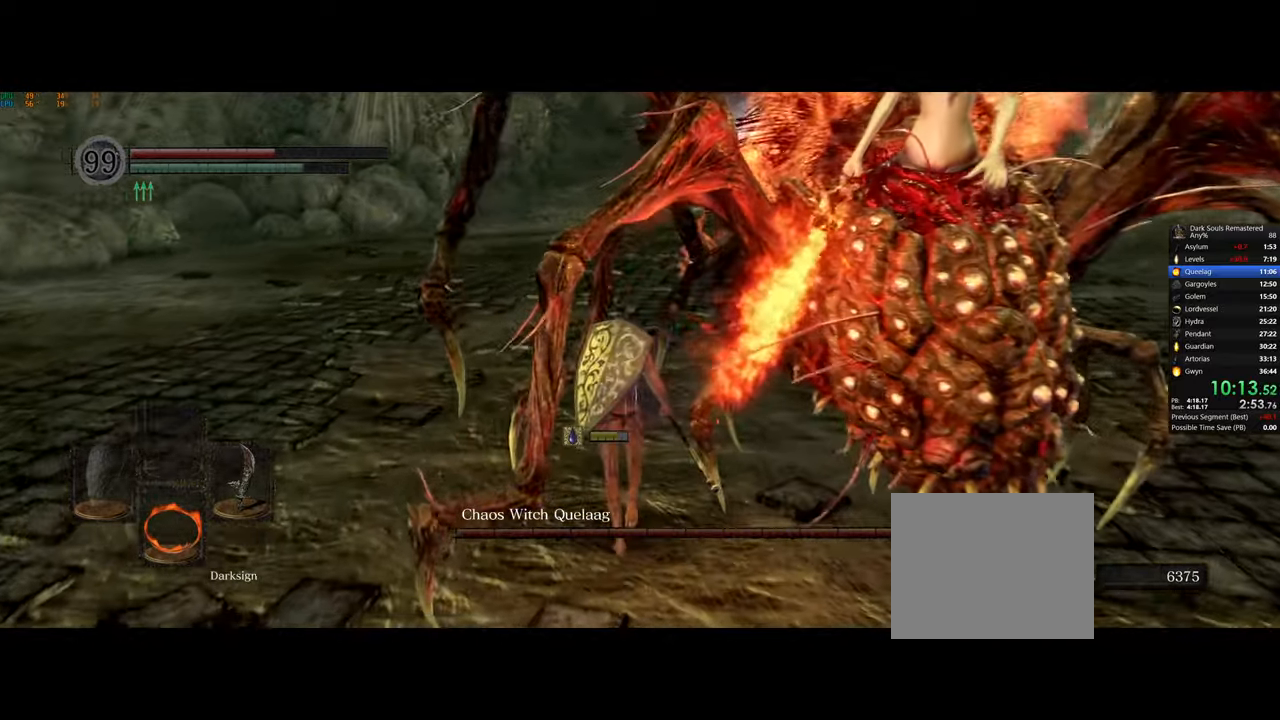
{"buttons": [], "left_stick": "up", "right_stick": "right", "events": [[150, "right_stick", "center"], [183, "R1", "down"], [300, "R1", "up"], [500, "right_stick", "right"]]}
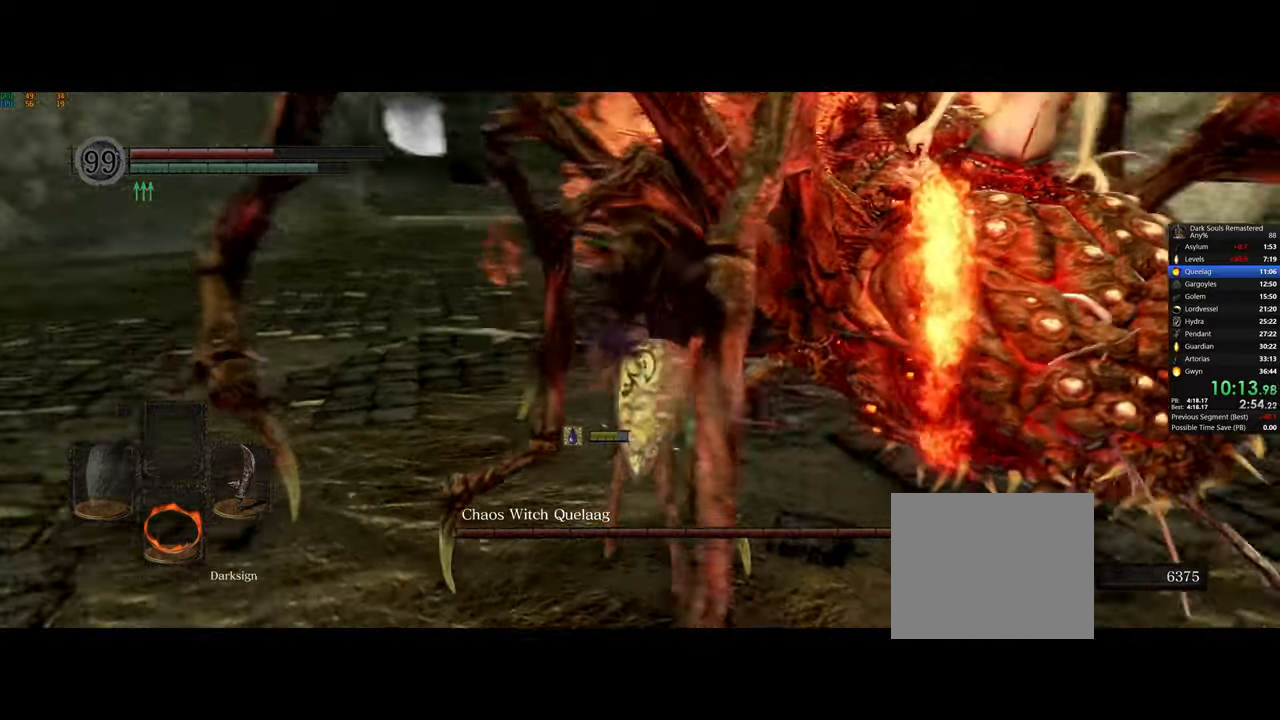
{"buttons": ["R1"], "left_stick": "up", "right_stick": "center", "events": [[167, "right_stick", "center"], [217, "right_stick", "down-right"], [267, "R1", "down"], [333, "right_stick", "center"], [367, "R1", "up"], [450, "R1", "down"]]}
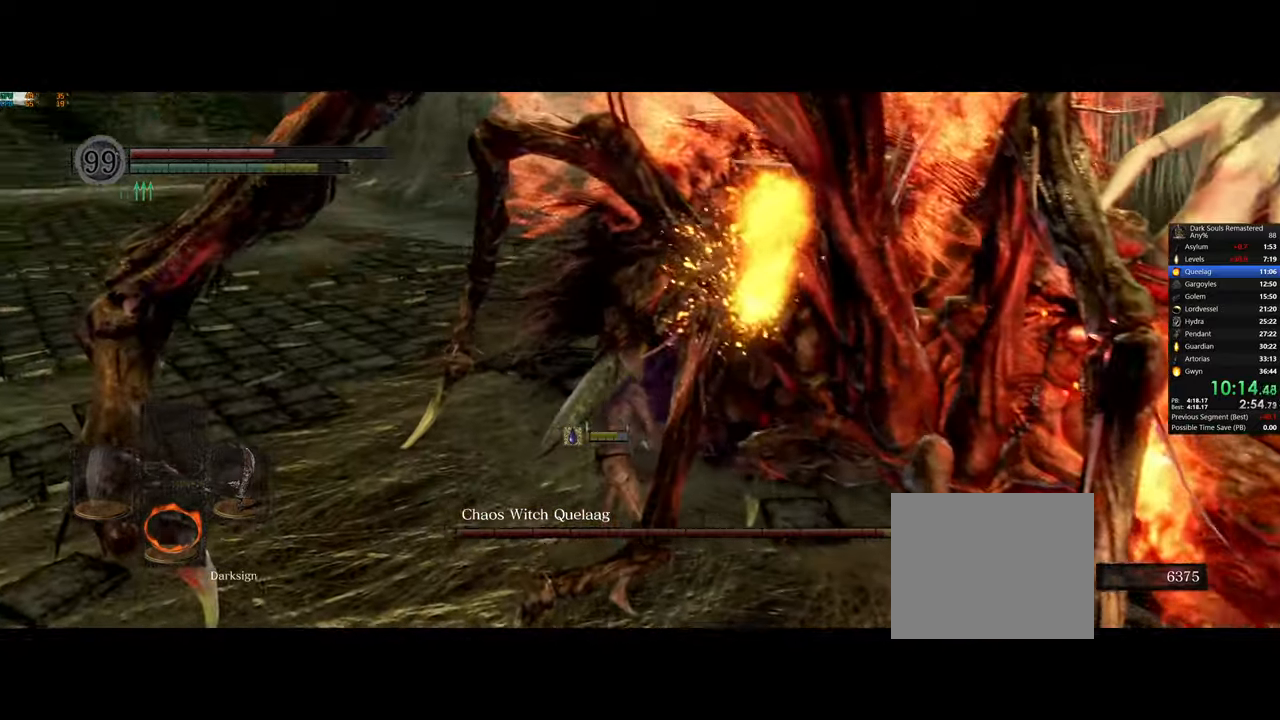
{"buttons": [], "left_stick": "center", "right_stick": "right", "events": [[67, "R1", "up"], [67, "left_stick", "center"], [133, "R1", "down"], [233, "R1", "up"], [333, "right_stick", "right"]]}
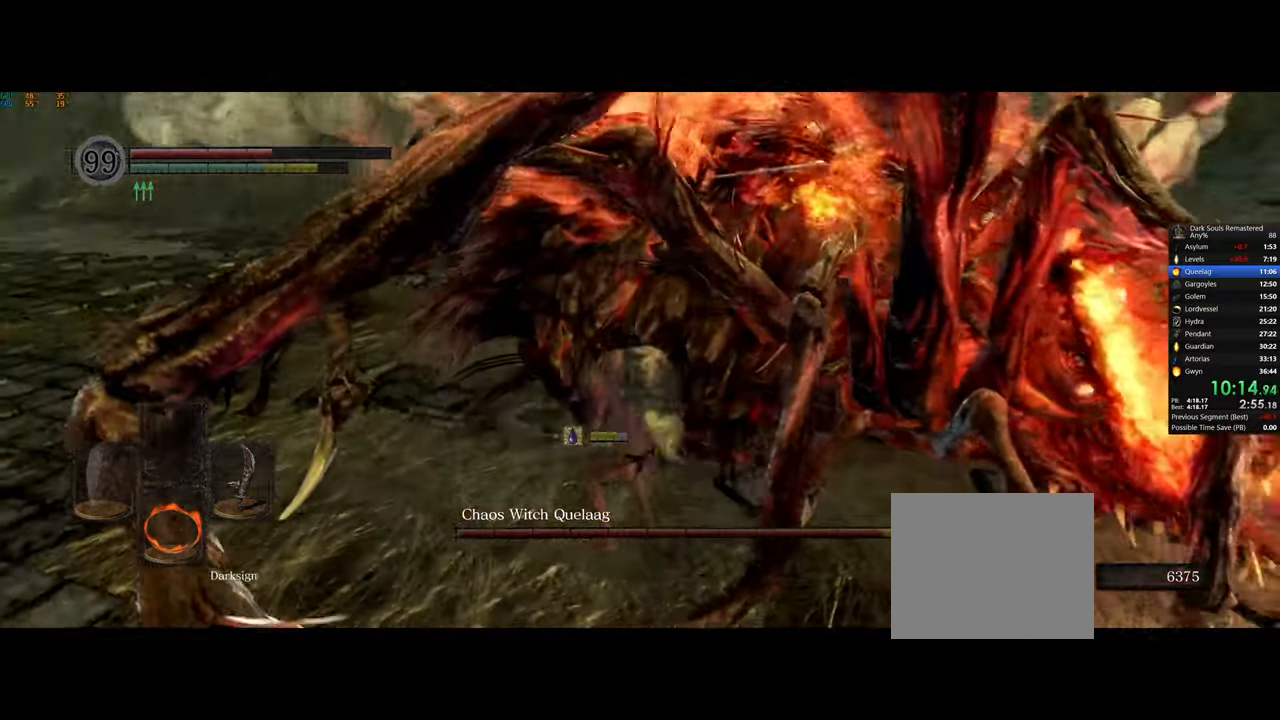
{"buttons": ["R1"], "left_stick": "right", "right_stick": "center"}